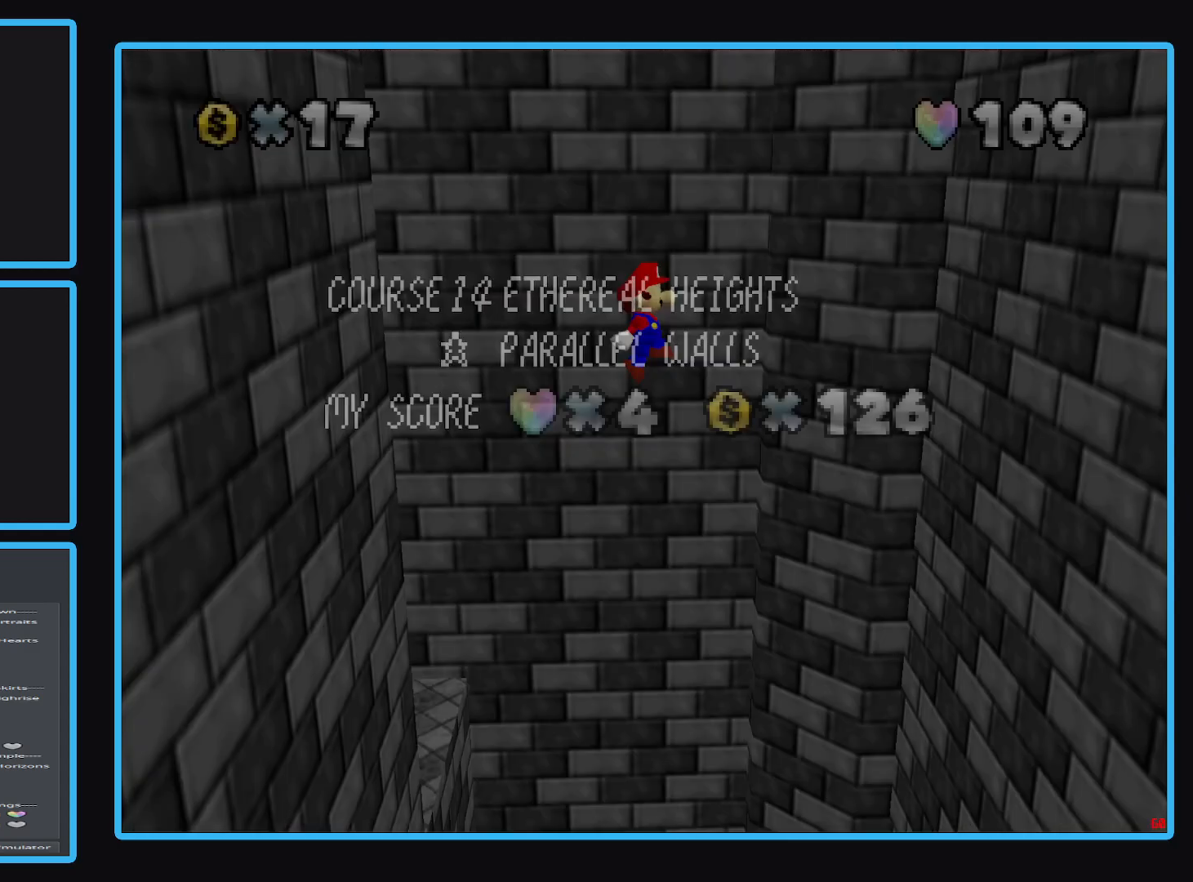
Gameplay with a controller (Xbox layout); each line is a JSON object with the inputs held at the frame after it. "events" lists button and stick changes between this image and that frame as [ms after this image, input, new state], when the widget could be followed in between. Not read: L3 R3.
{"buttons": [], "left_stick": "center", "right_stick": "center", "events": []}
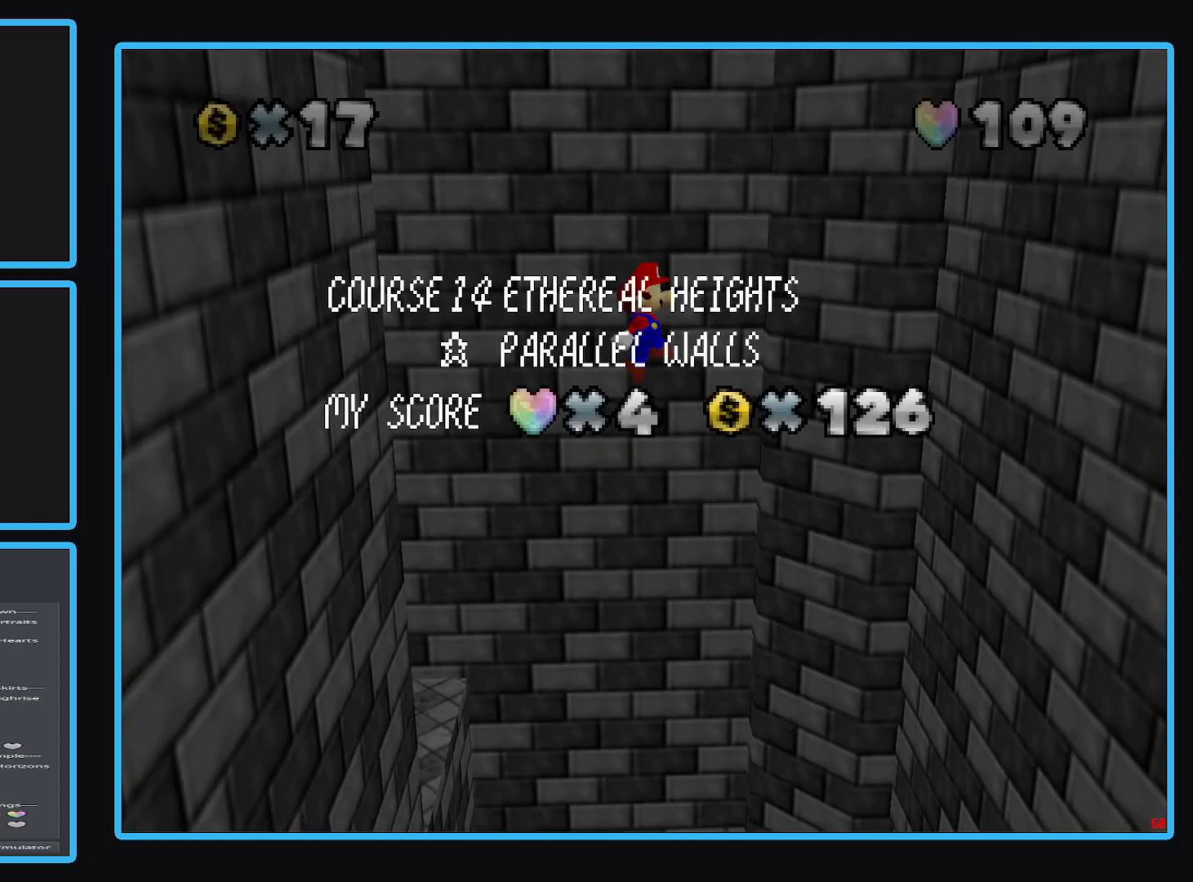
{"buttons": [], "left_stick": "center", "right_stick": "center", "events": []}
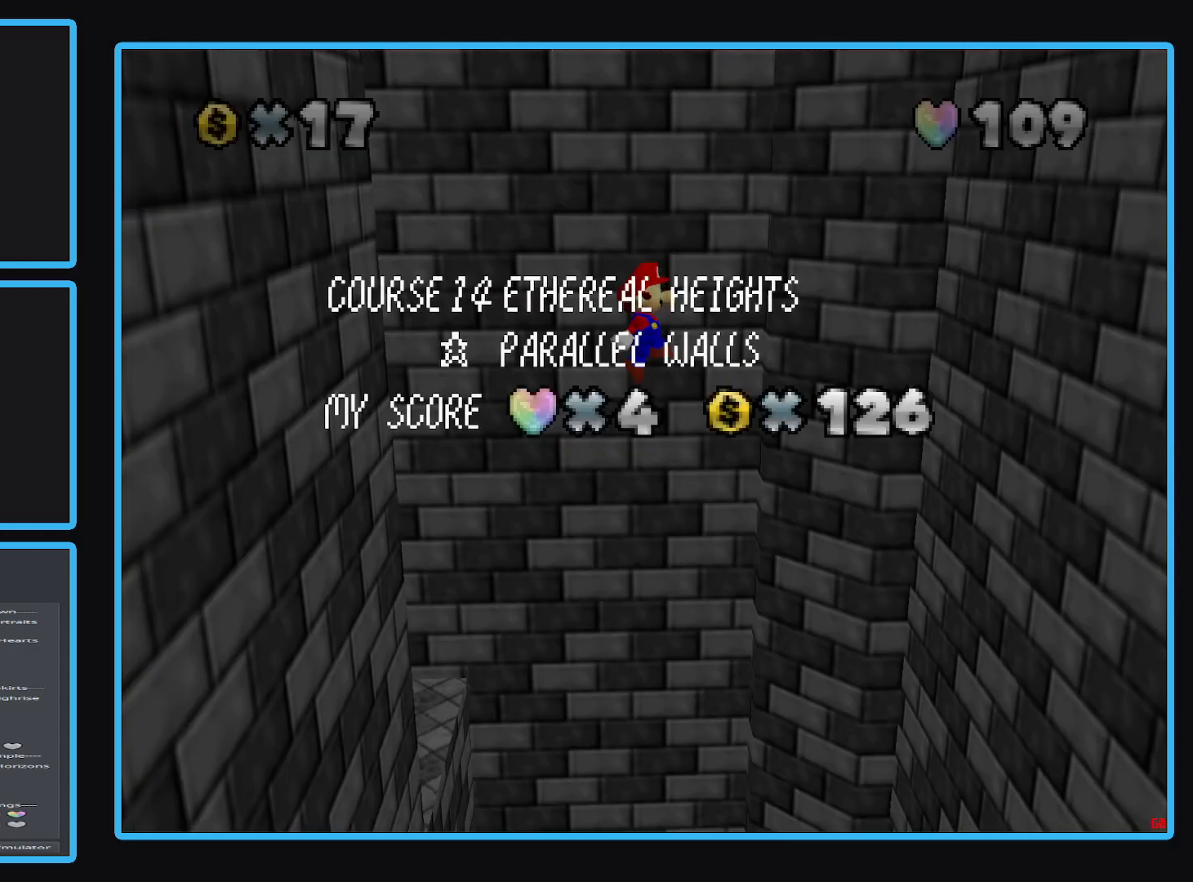
{"buttons": [], "left_stick": "center", "right_stick": "center", "events": []}
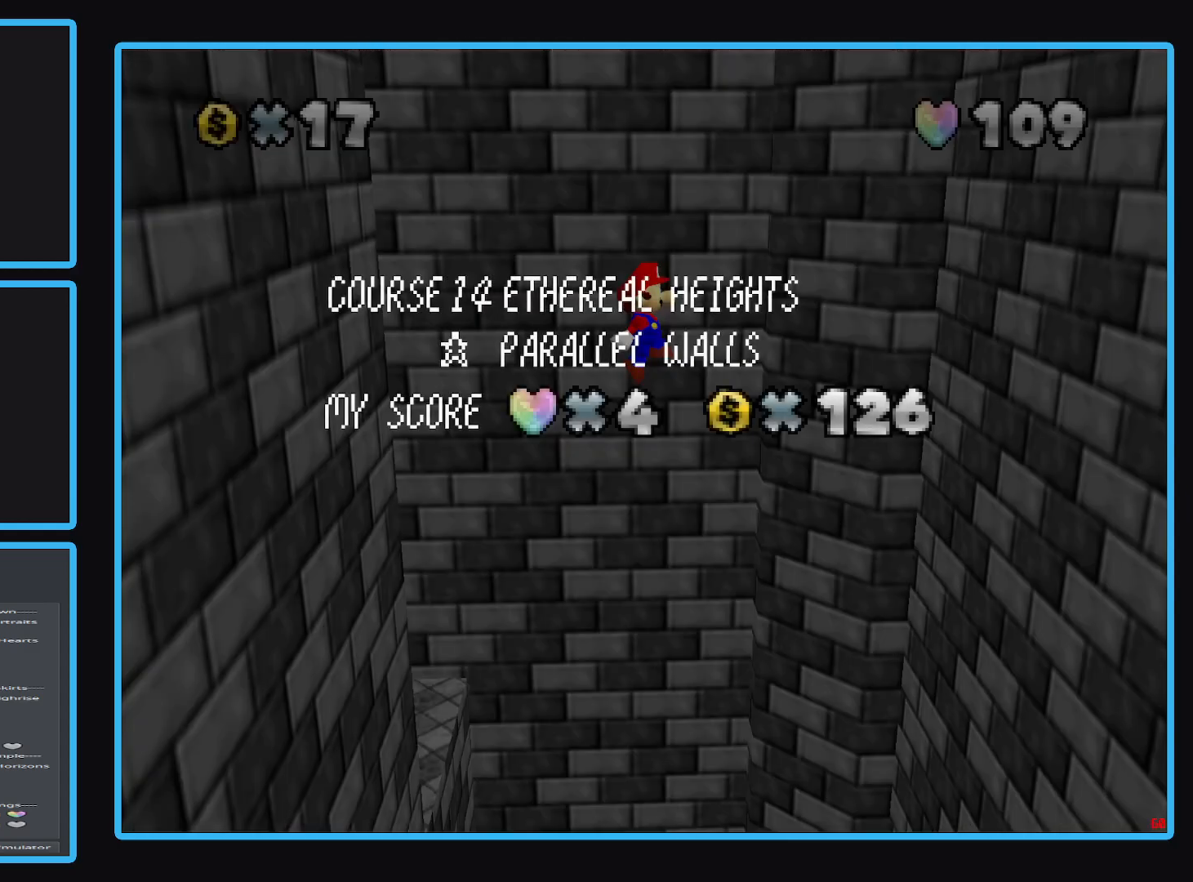
{"buttons": [], "left_stick": "center", "right_stick": "center", "events": []}
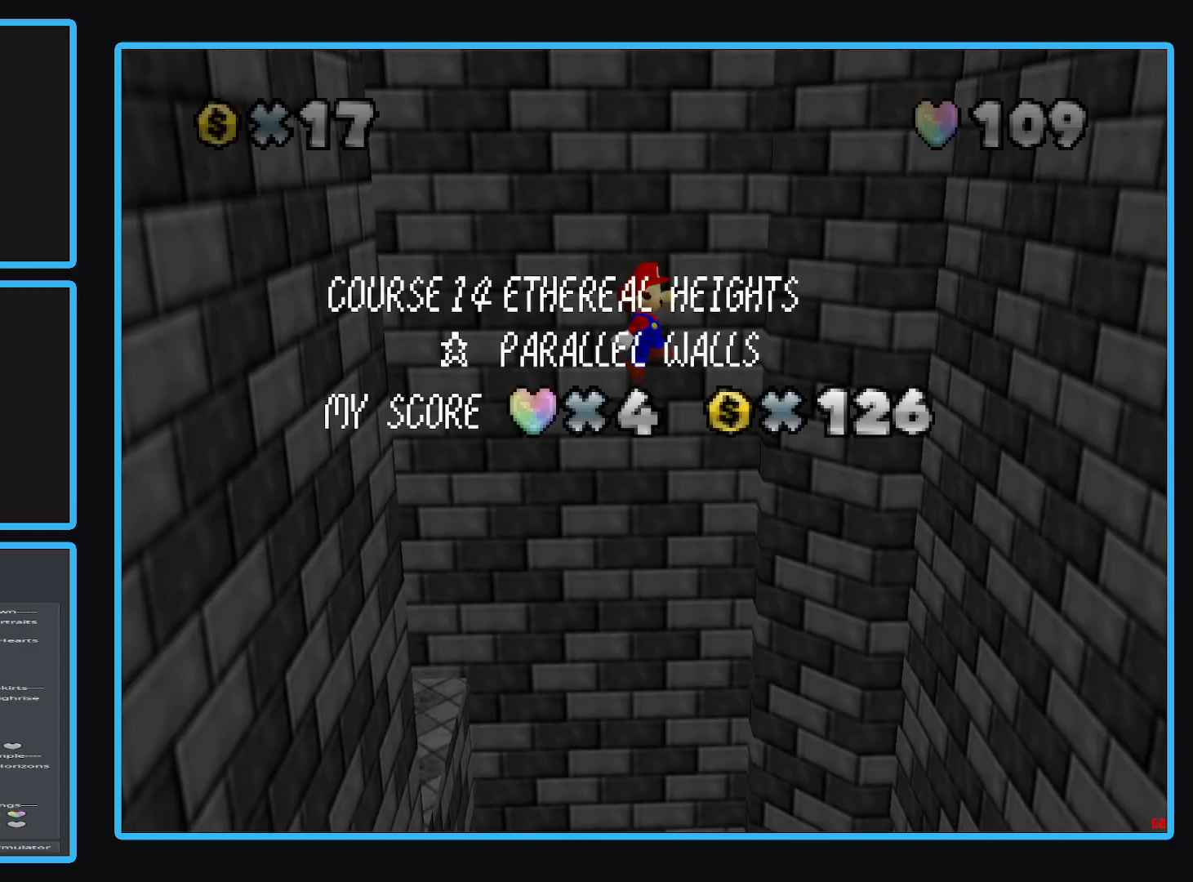
{"buttons": [], "left_stick": "right", "right_stick": "center", "events": [[167, "left_stick", "right"]]}
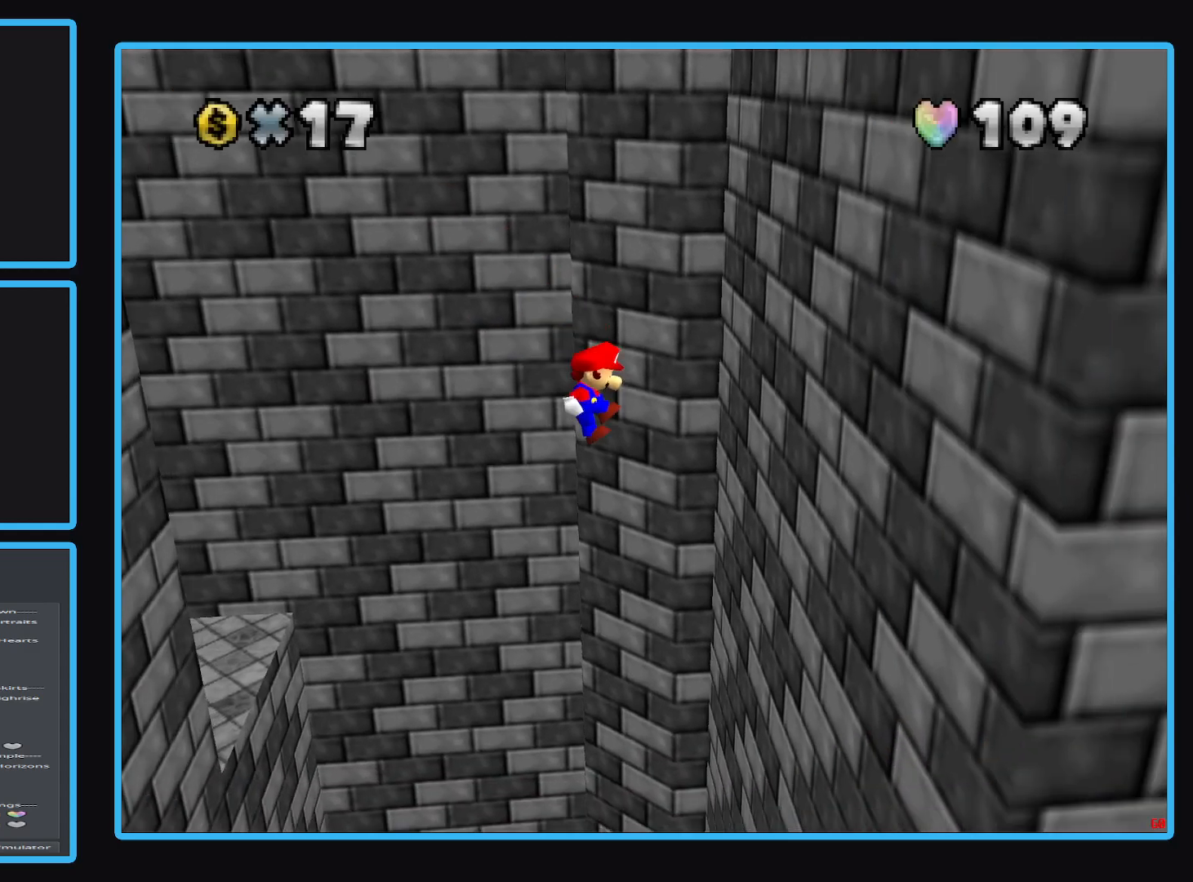
{"buttons": ["A"], "left_stick": "left", "right_stick": "center", "events": [[283, "A", "down"], [333, "left_stick", "left"]]}
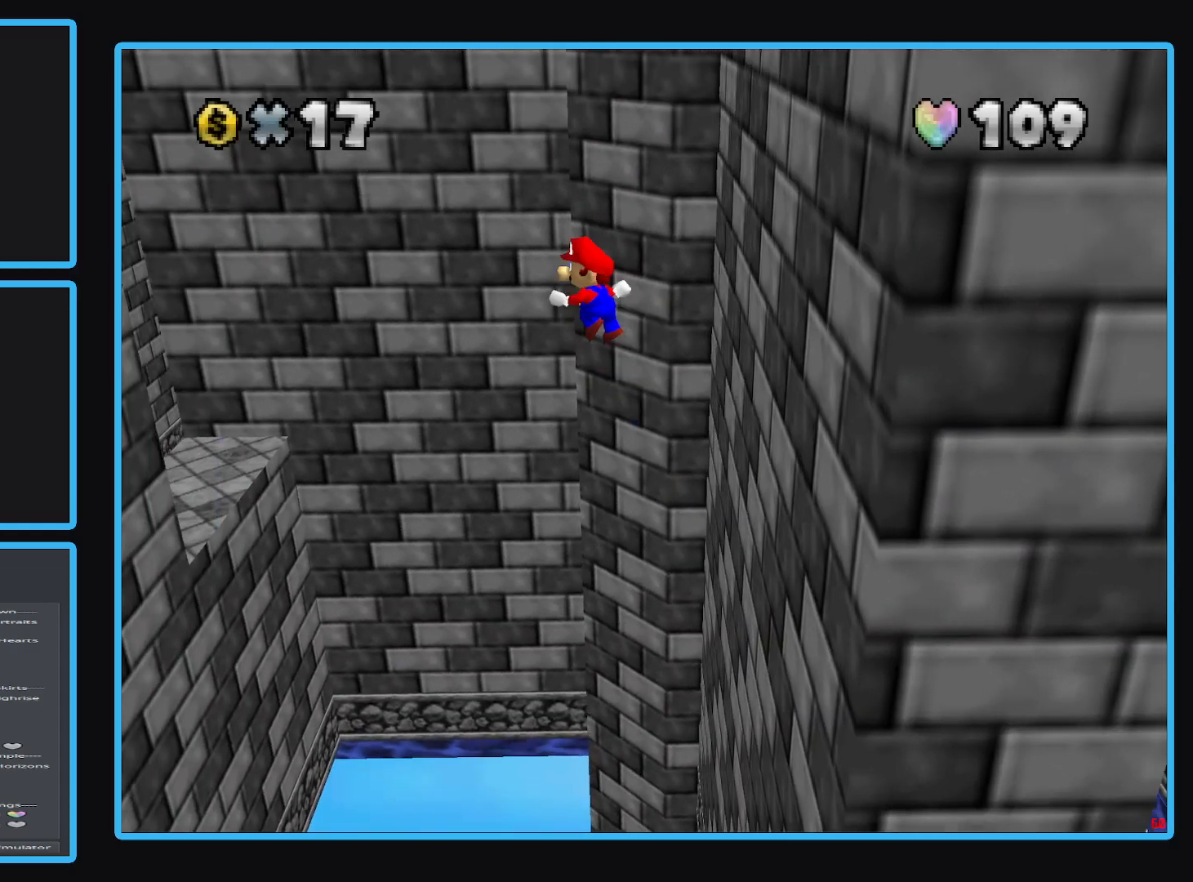
{"buttons": [], "left_stick": "left", "right_stick": "center", "events": [[417, "A", "up"]]}
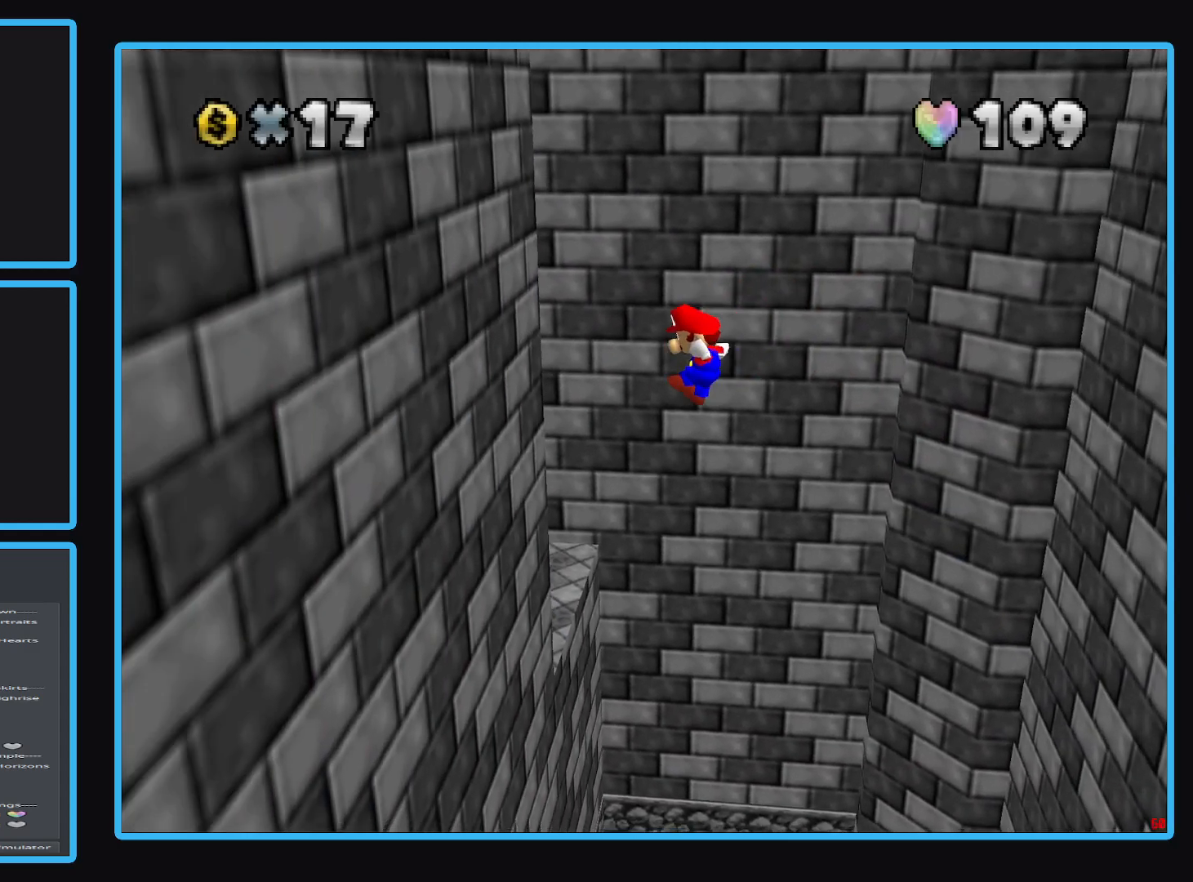
{"buttons": ["A"], "left_stick": "right", "right_stick": "center", "events": [[317, "A", "down"], [333, "left_stick", "right"]]}
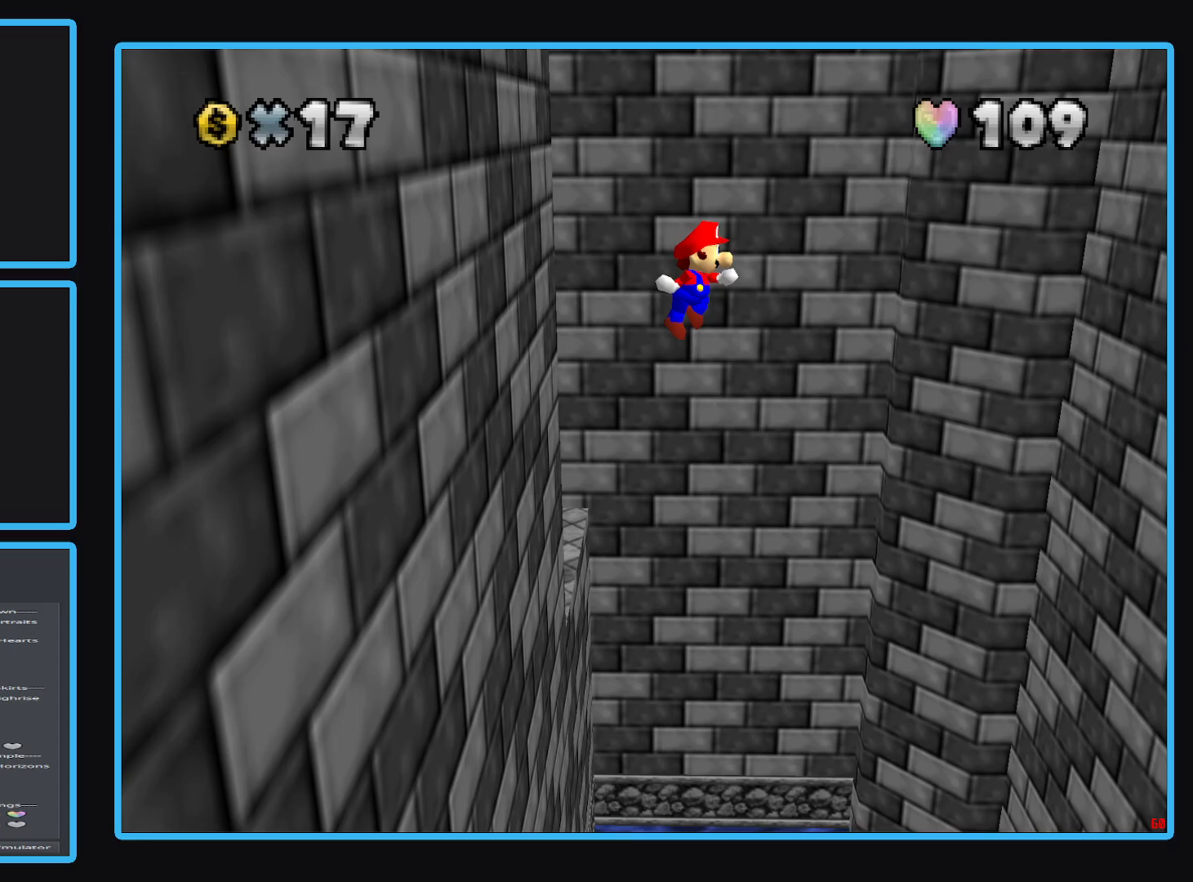
{"buttons": [], "left_stick": "up-right", "right_stick": "center", "events": [[83, "Y", "down"], [183, "Y", "up"], [233, "A", "up"], [417, "left_stick", "up-right"]]}
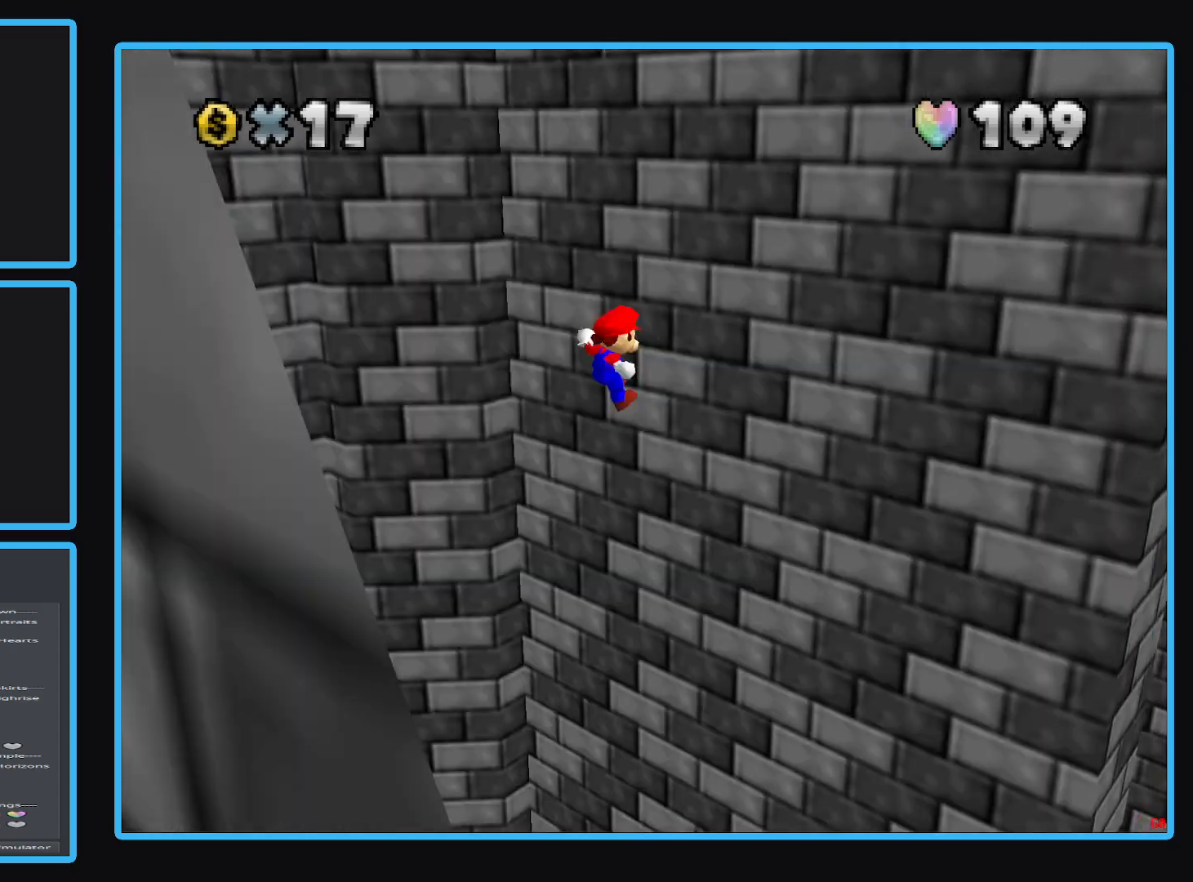
{"buttons": ["A"], "left_stick": "down-left", "right_stick": "center", "events": [[333, "A", "down"], [400, "left_stick", "down-left"]]}
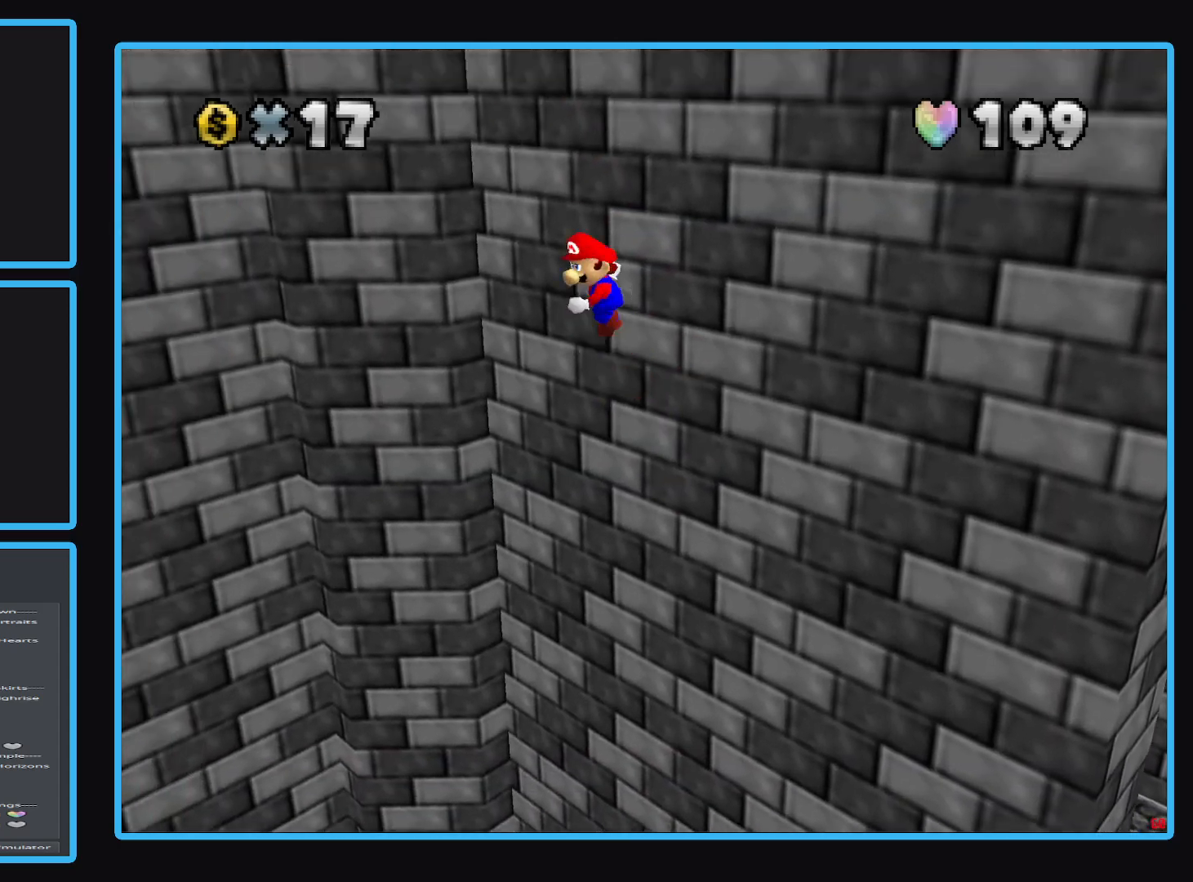
{"buttons": ["A"], "left_stick": "down-left", "right_stick": "center", "events": []}
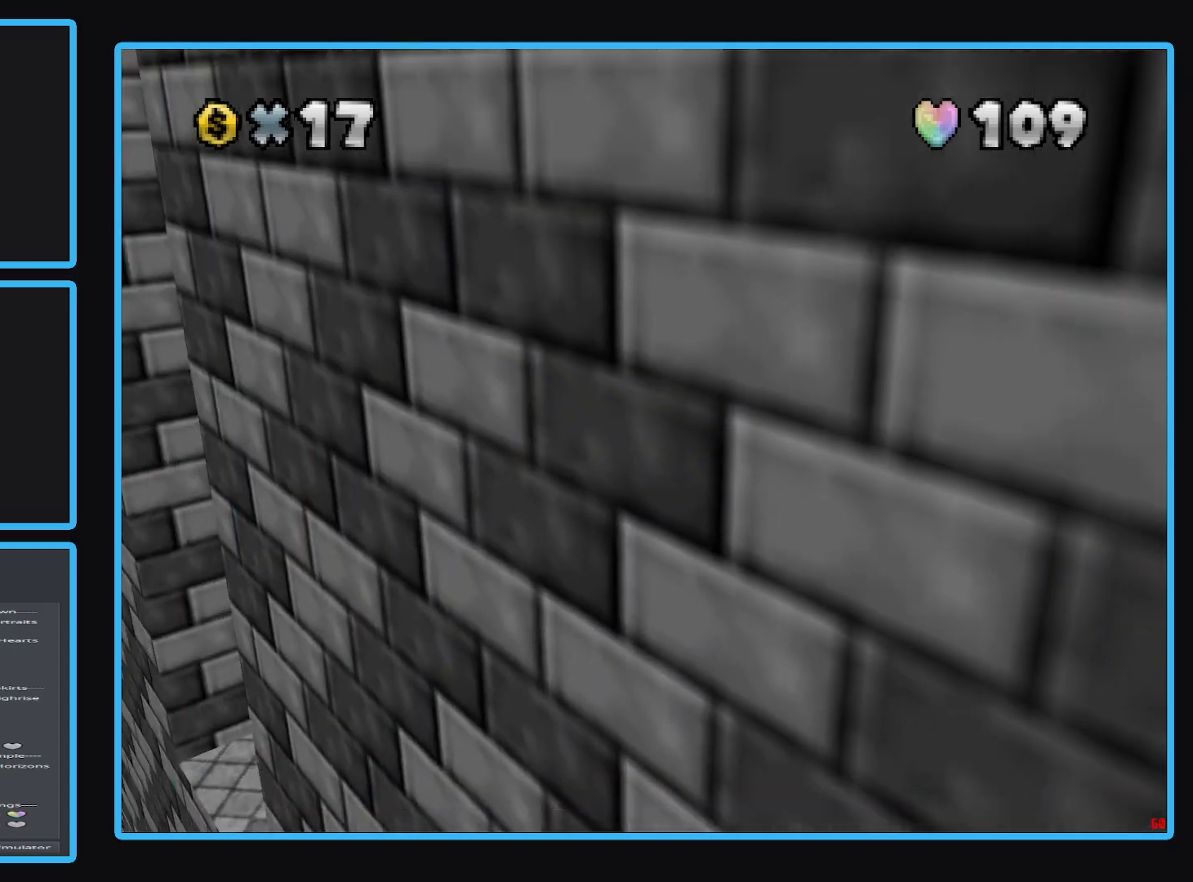
{"buttons": ["A"], "left_stick": "up-right", "right_stick": "center", "events": [[100, "A", "up"], [283, "A", "down"], [283, "left_stick", "up-right"]]}
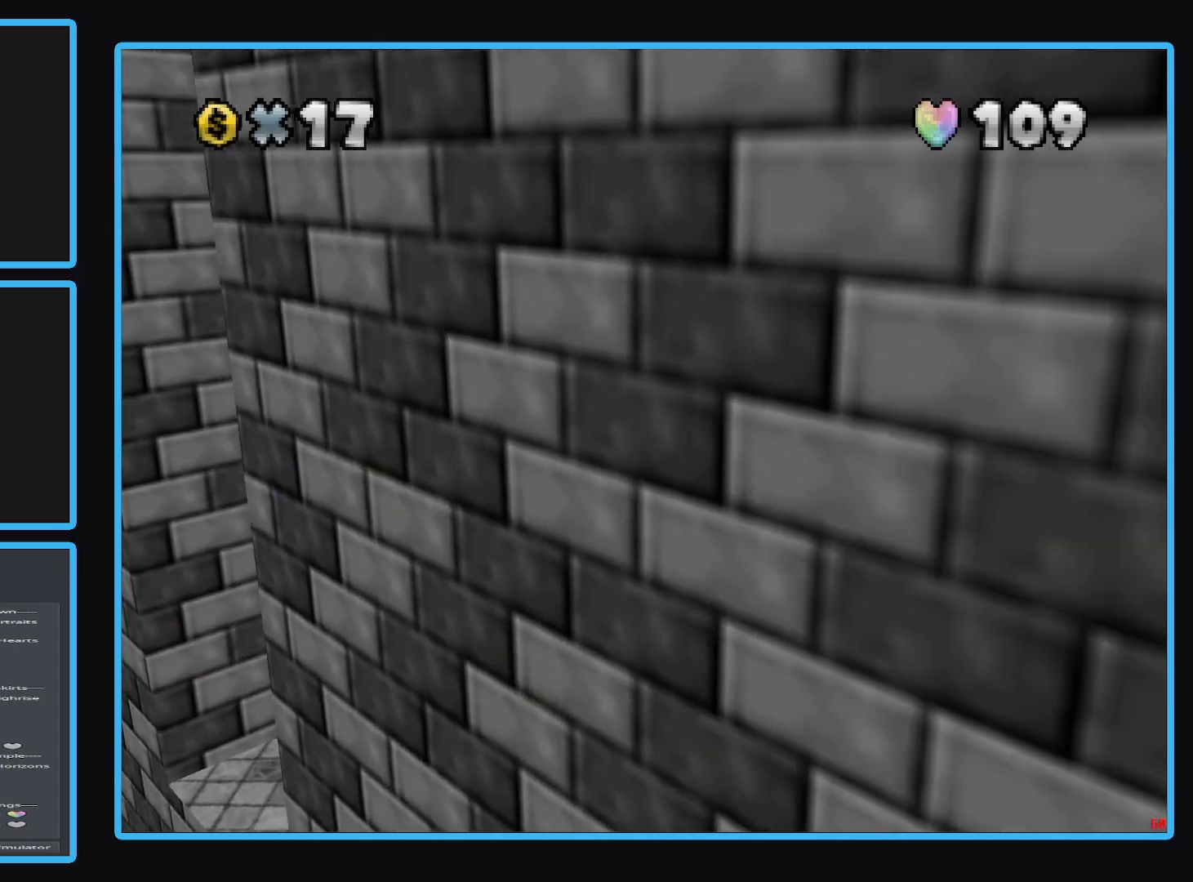
{"buttons": ["Y"], "left_stick": "up", "right_stick": "center", "events": [[67, "Y", "down"], [217, "Y", "up"], [233, "A", "up"], [267, "Y", "down"], [367, "Y", "up"], [417, "Y", "down"], [433, "left_stick", "up"]]}
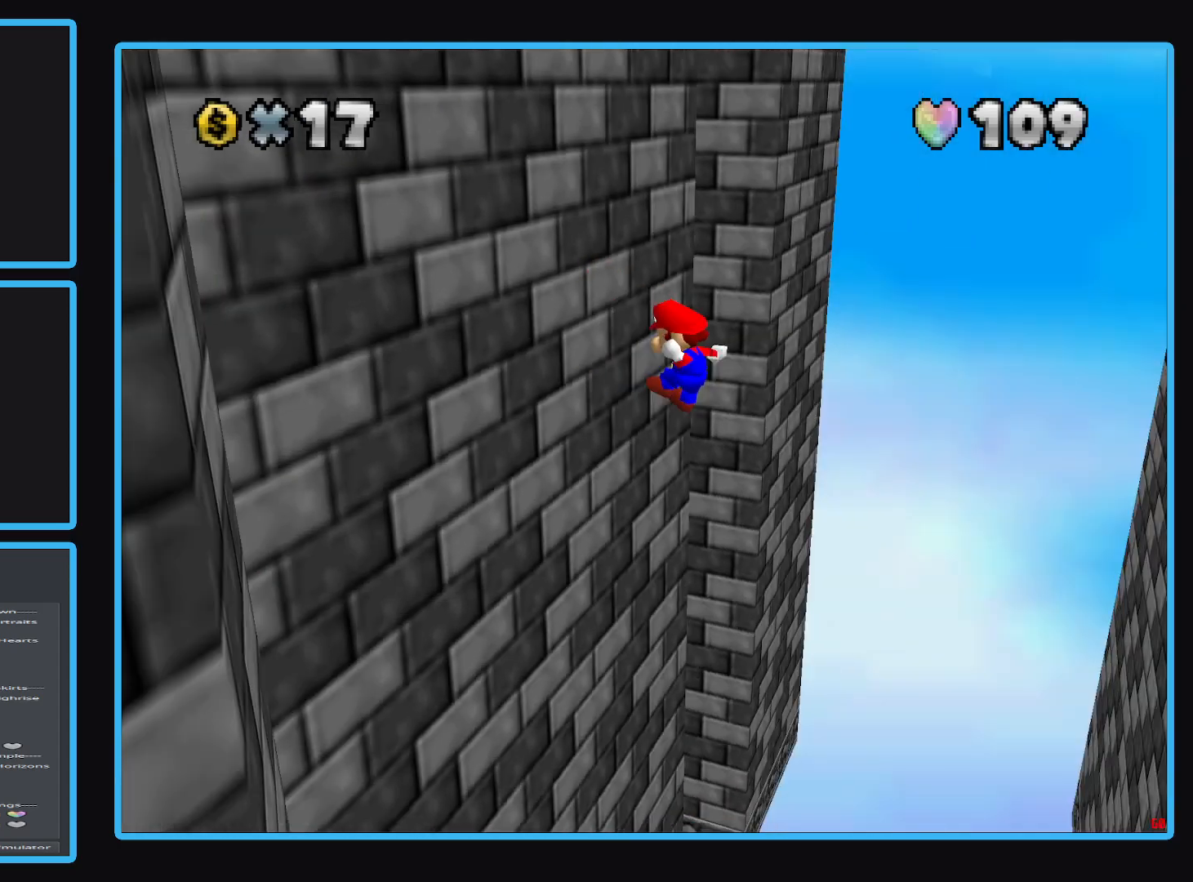
{"buttons": ["A"], "left_stick": "up-right", "right_stick": "center", "events": [[17, "Y", "up"], [17, "left_stick", "up-left"], [83, "left_stick", "left"], [283, "A", "down"], [367, "left_stick", "up-right"]]}
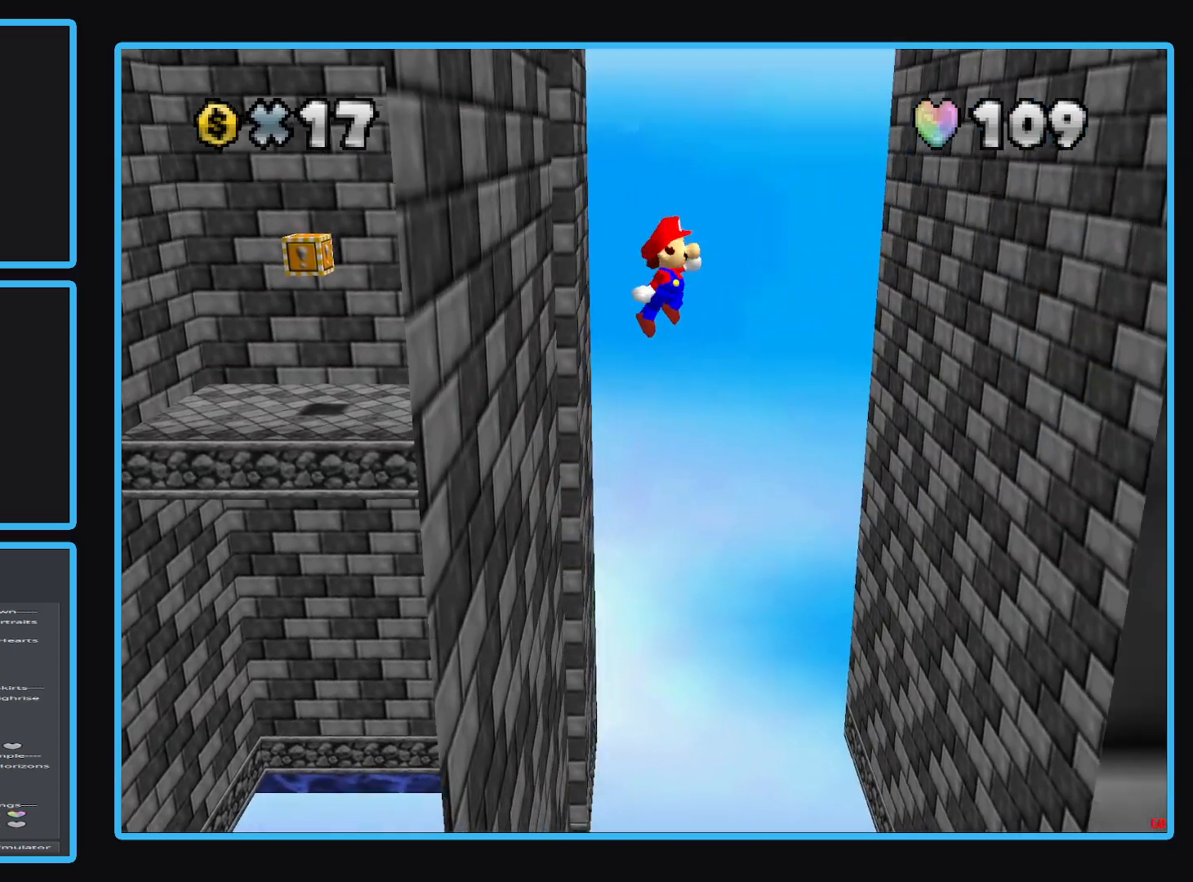
{"buttons": ["A"], "left_stick": "up-right", "right_stick": "center", "events": []}
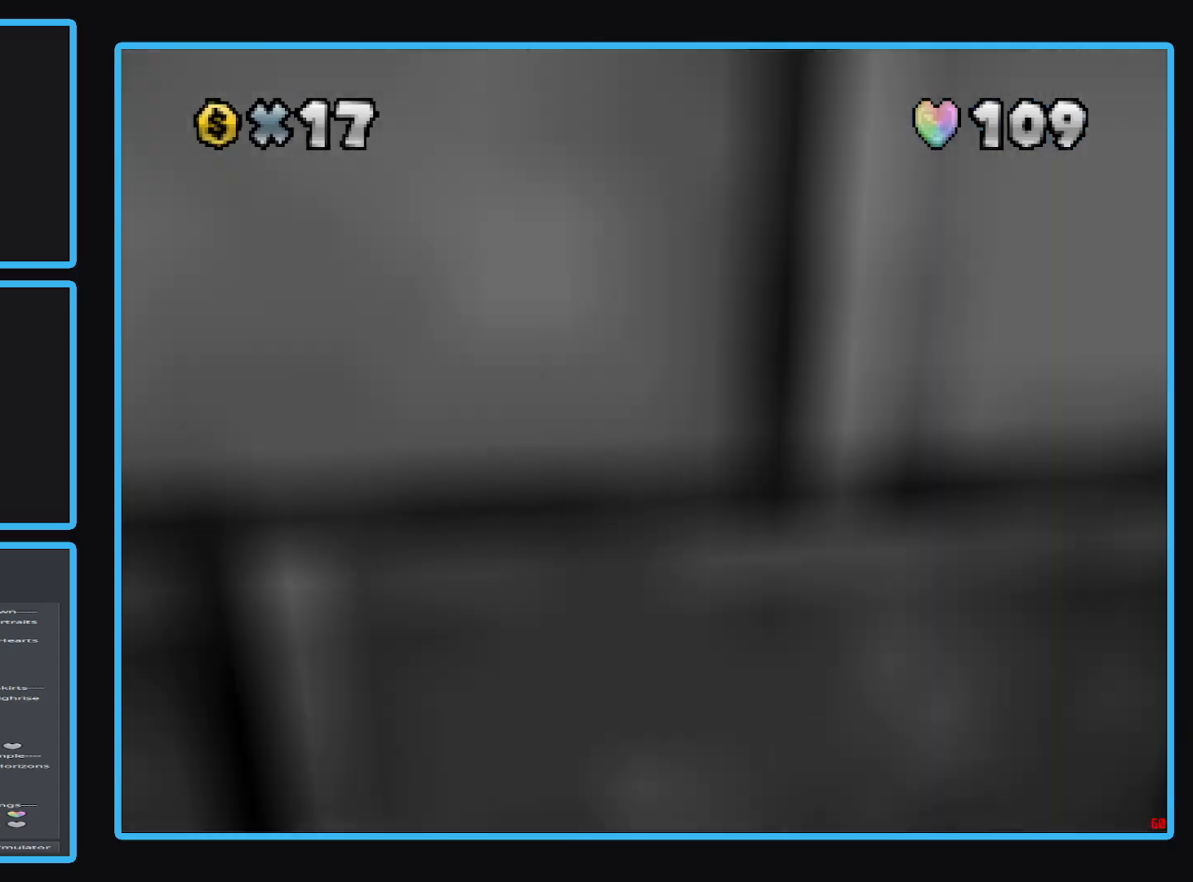
{"buttons": ["A"], "left_stick": "left", "right_stick": "center", "events": [[150, "A", "up"], [350, "left_stick", "up-left"], [367, "A", "down"], [417, "left_stick", "left"]]}
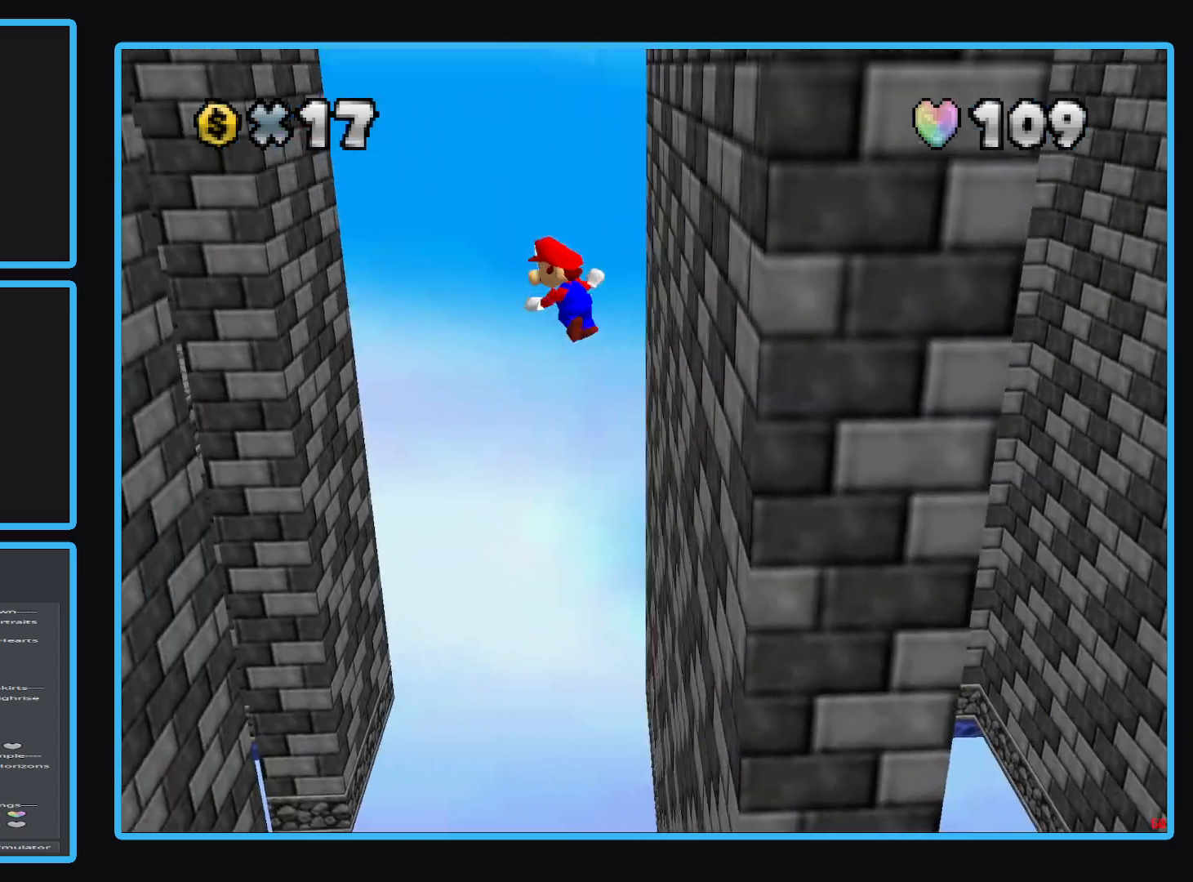
{"buttons": ["A"], "left_stick": "left", "right_stick": "center", "events": []}
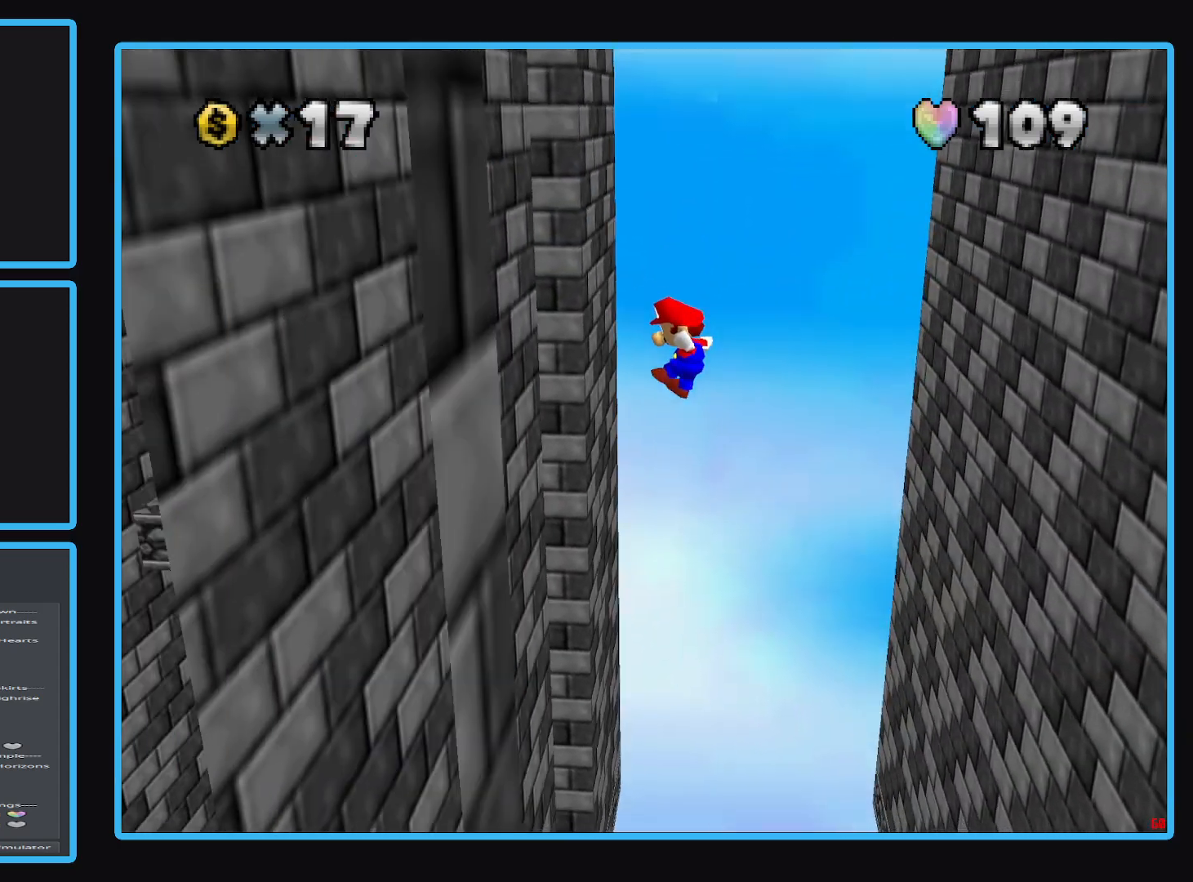
{"buttons": ["A"], "left_stick": "up-right", "right_stick": "center", "events": [[117, "A", "up"], [217, "left_stick", "up-left"], [367, "left_stick", "up-right"], [383, "A", "down"]]}
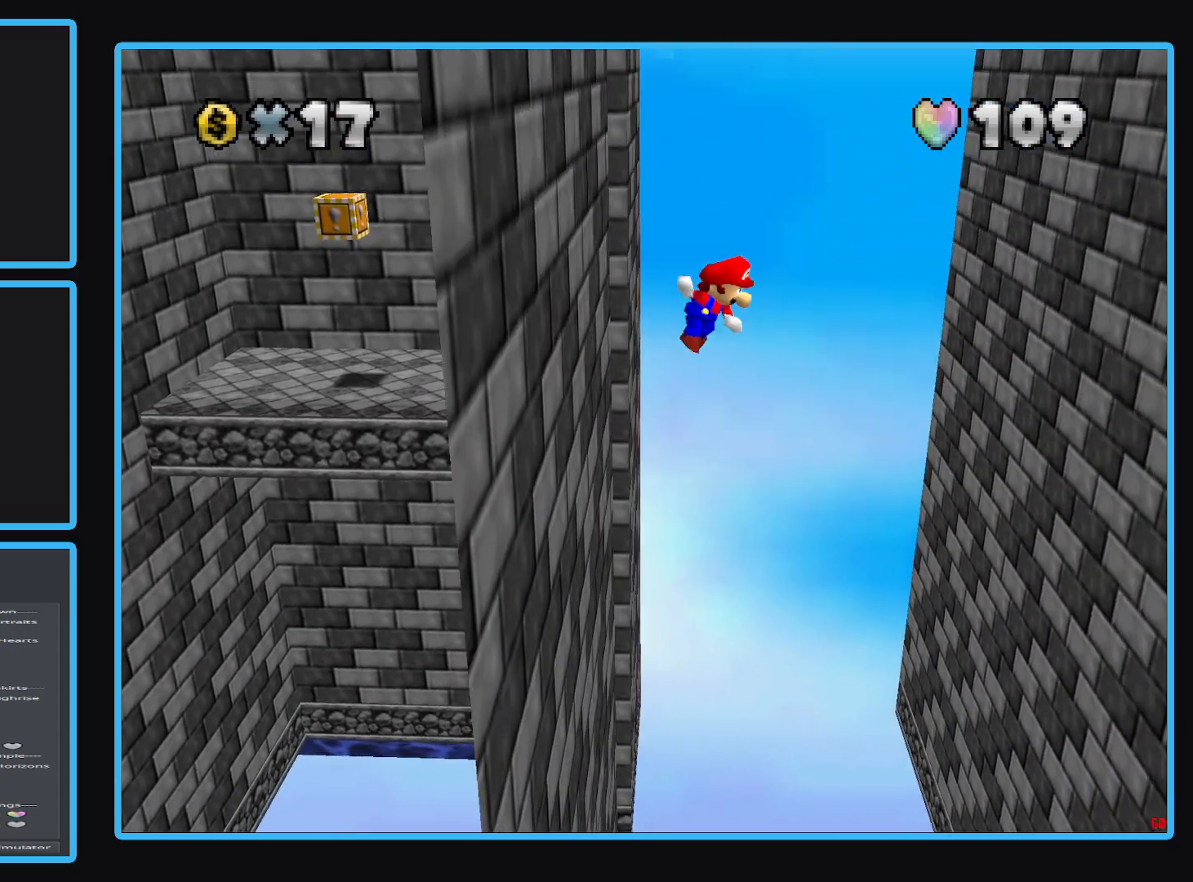
{"buttons": ["A"], "left_stick": "right", "right_stick": "center", "events": [[283, "left_stick", "right"]]}
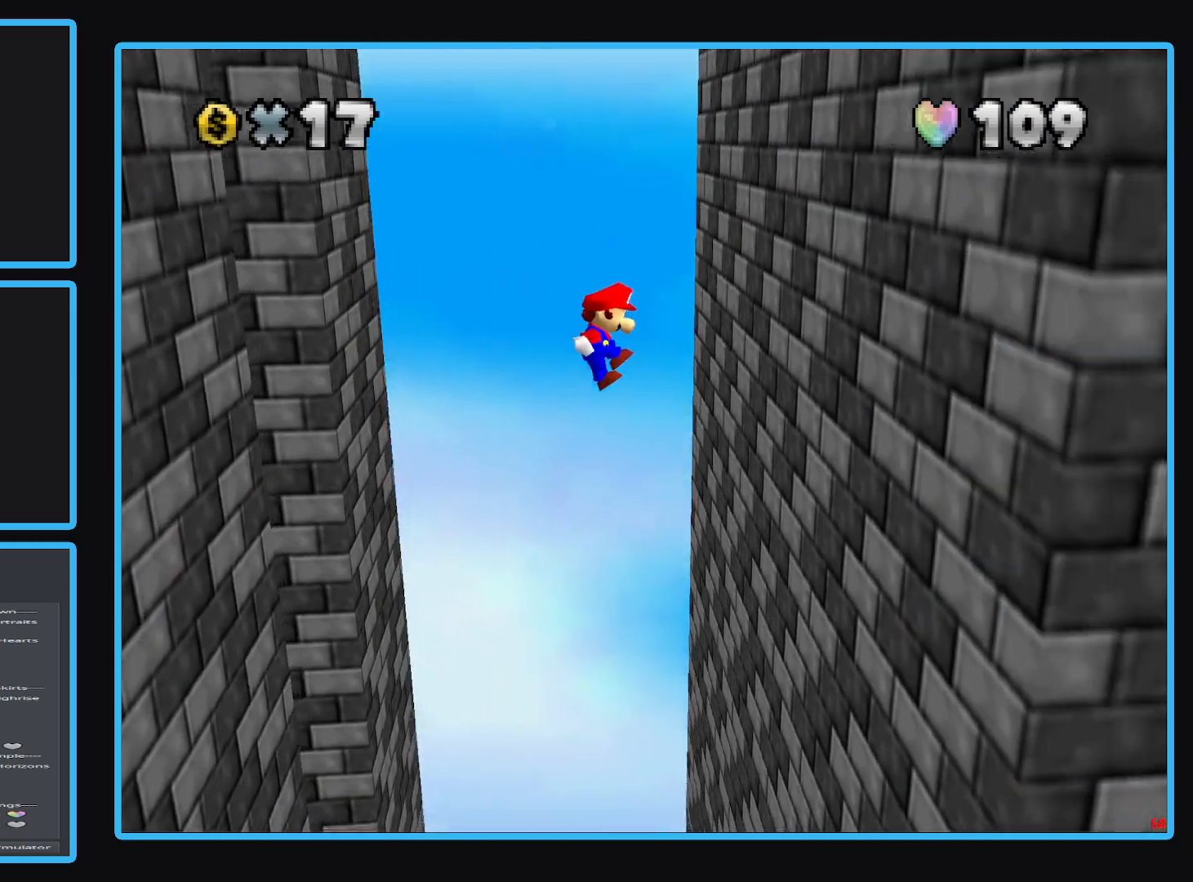
{"buttons": ["A"], "left_stick": "left", "right_stick": "center", "events": [[200, "A", "up"], [383, "left_stick", "up-left"], [400, "A", "down"], [450, "left_stick", "left"]]}
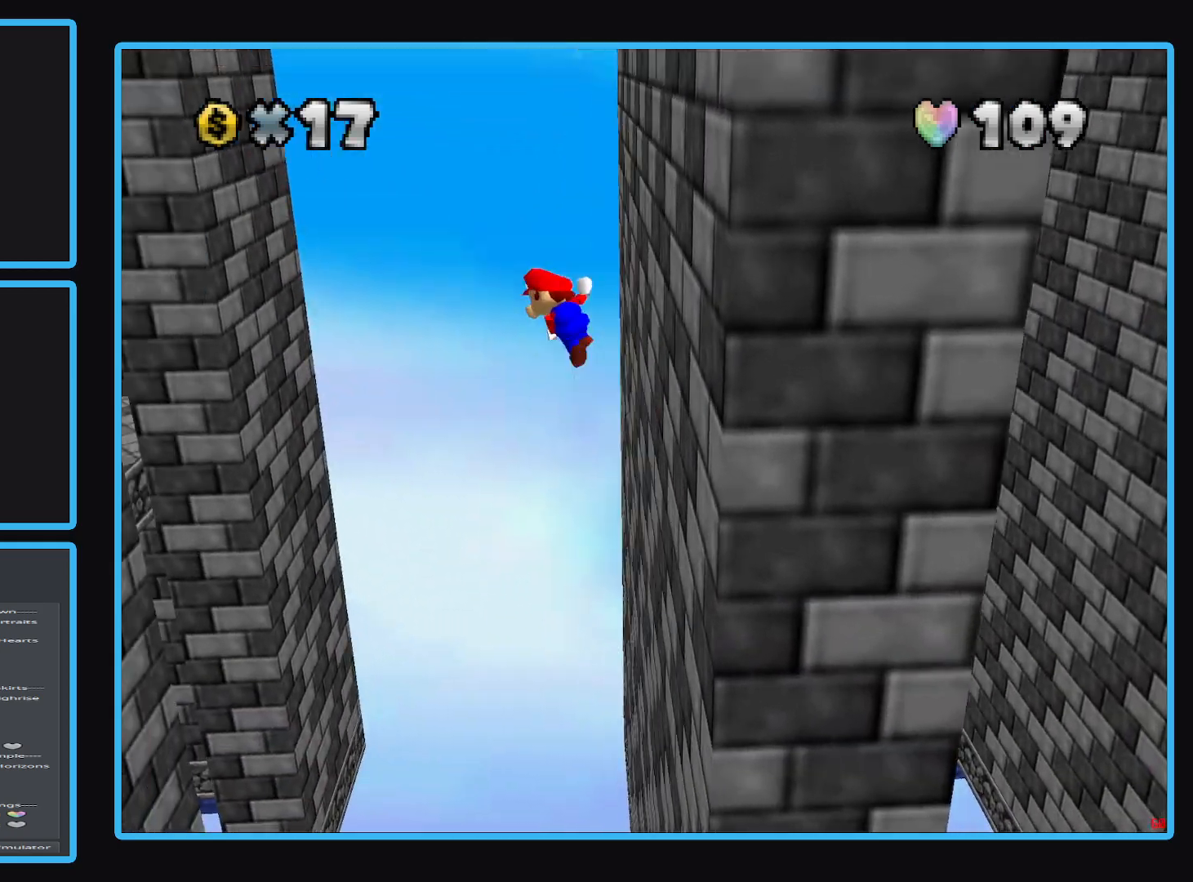
{"buttons": ["A"], "left_stick": "left", "right_stick": "center", "events": []}
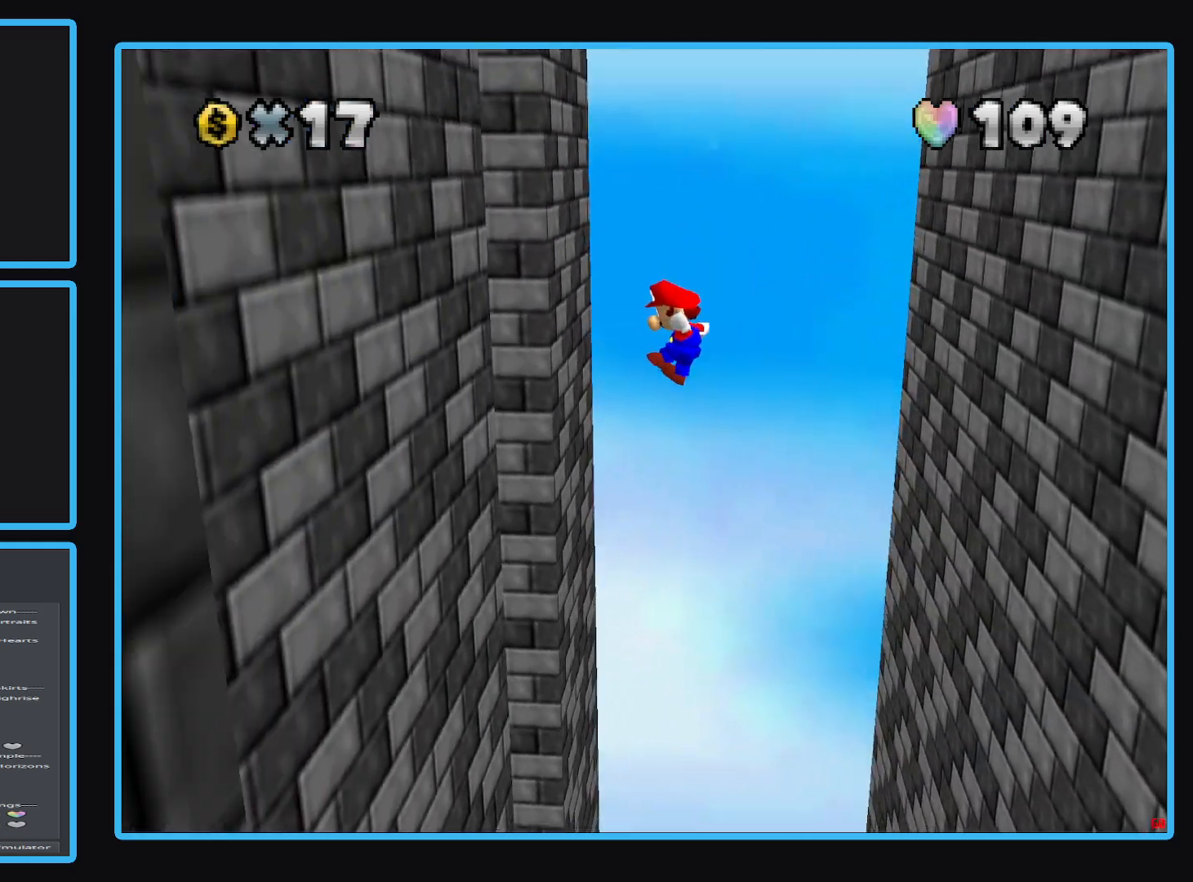
{"buttons": ["A"], "left_stick": "right", "right_stick": "center", "events": [[133, "A", "up"], [367, "left_stick", "right"], [433, "A", "down"]]}
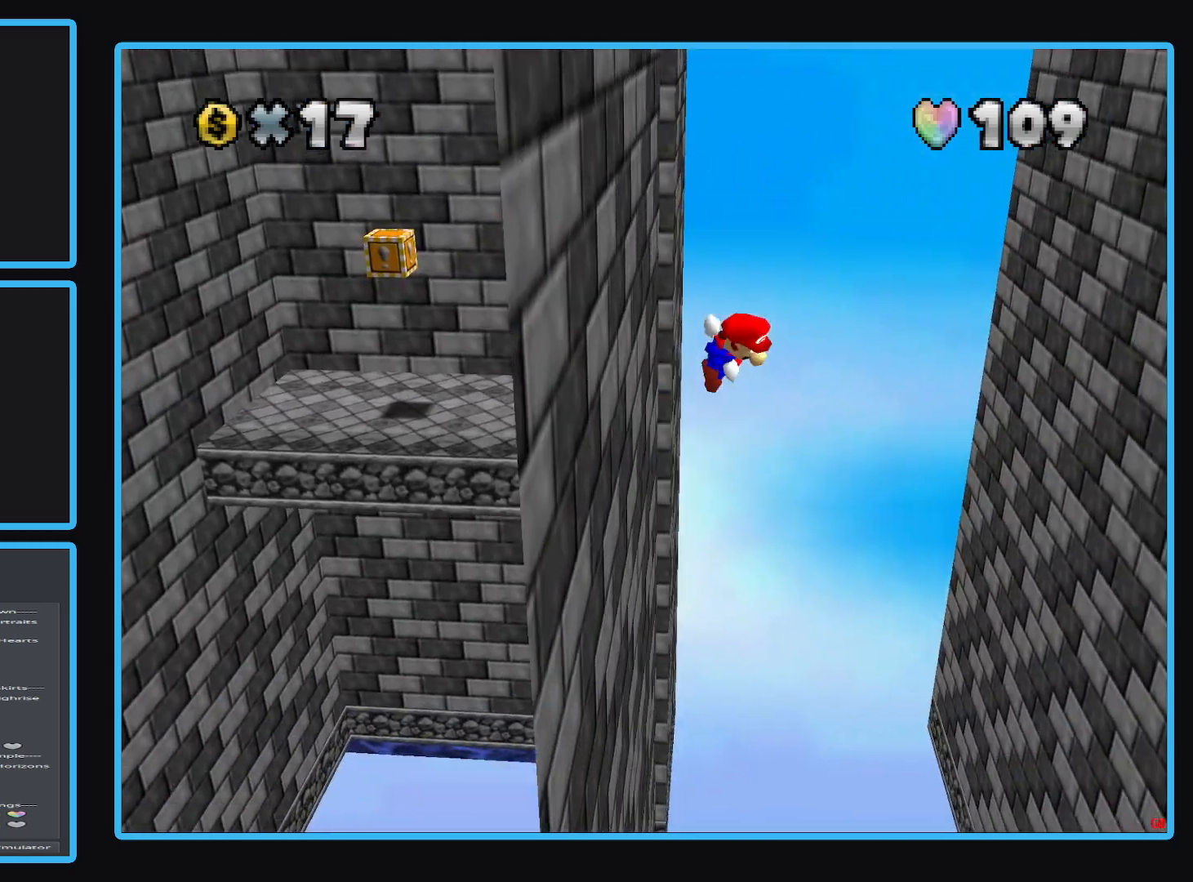
{"buttons": ["A"], "left_stick": "right", "right_stick": "center", "events": []}
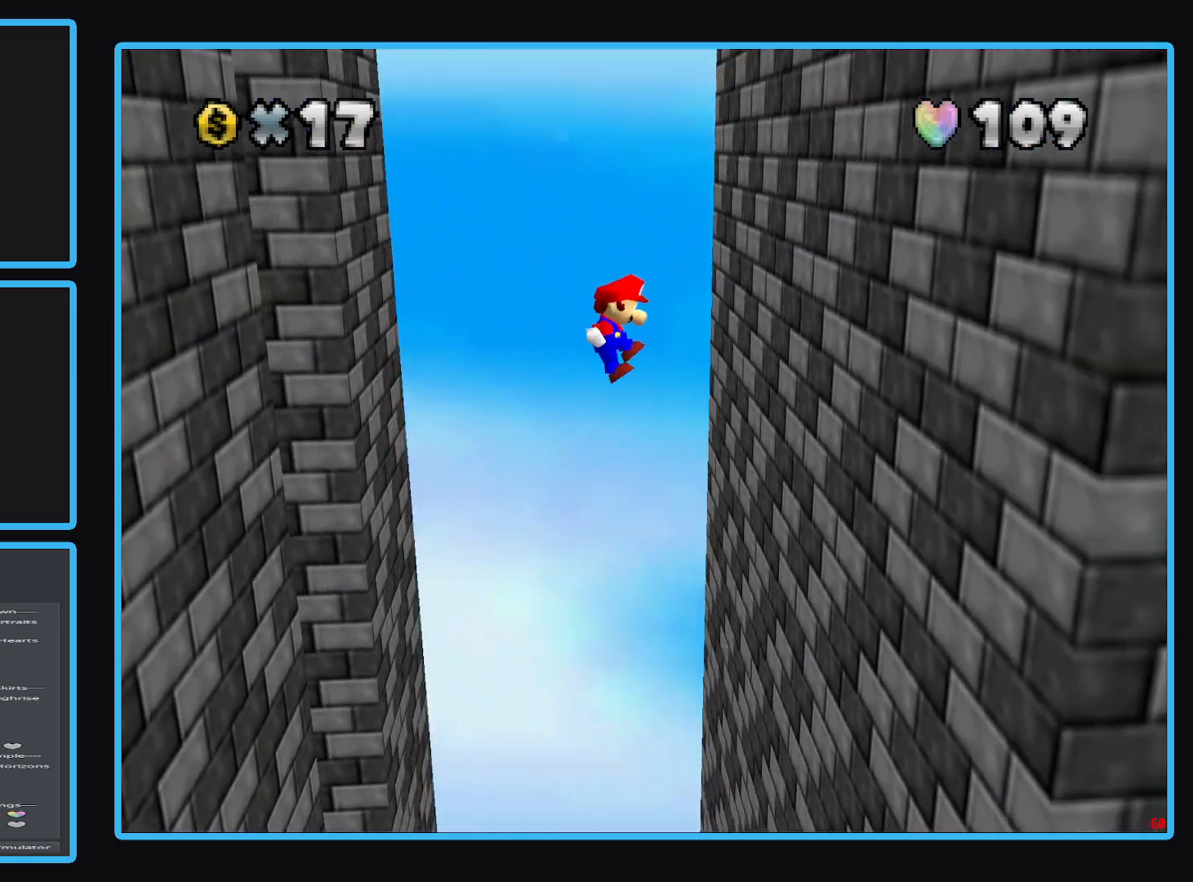
{"buttons": ["A"], "left_stick": "left", "right_stick": "center", "events": [[250, "A", "up"], [367, "left_stick", "up"], [400, "A", "down"], [417, "left_stick", "left"]]}
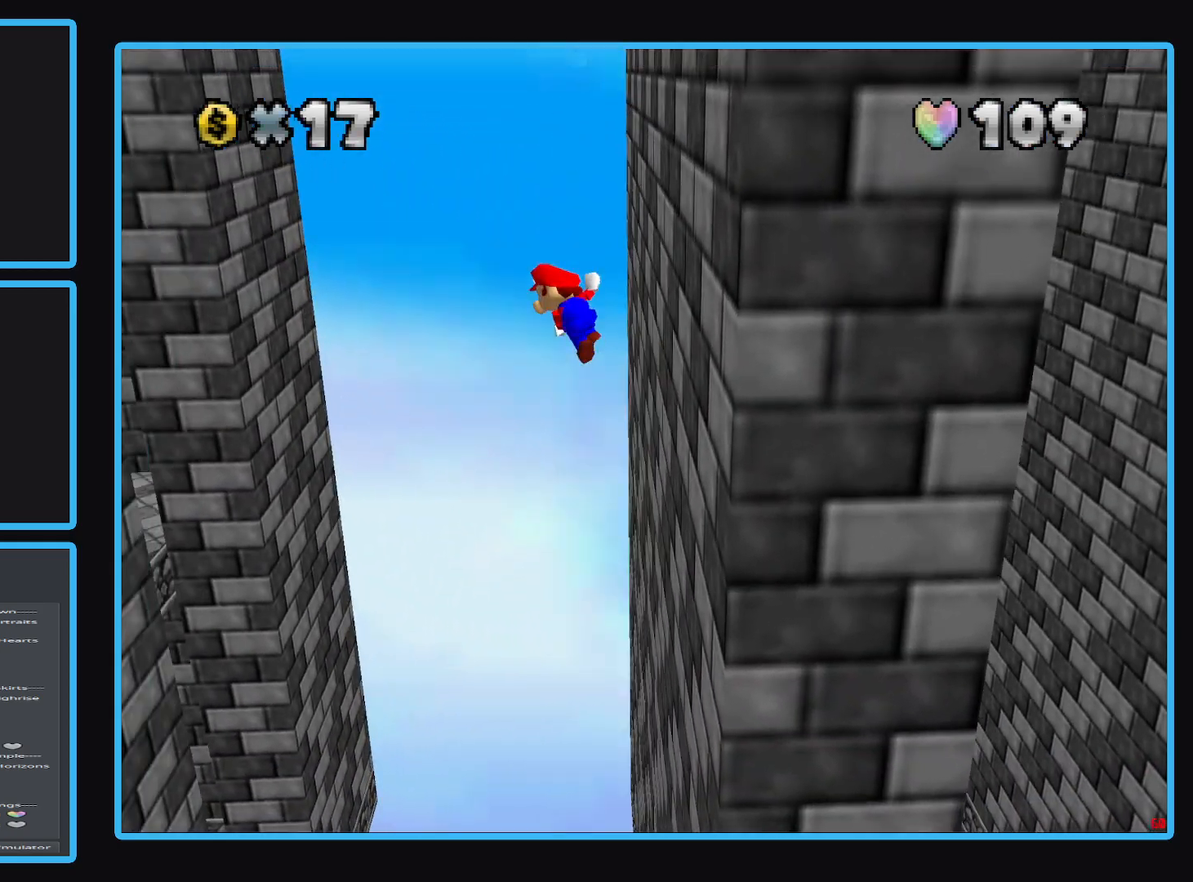
{"buttons": ["A"], "left_stick": "left", "right_stick": "center", "events": []}
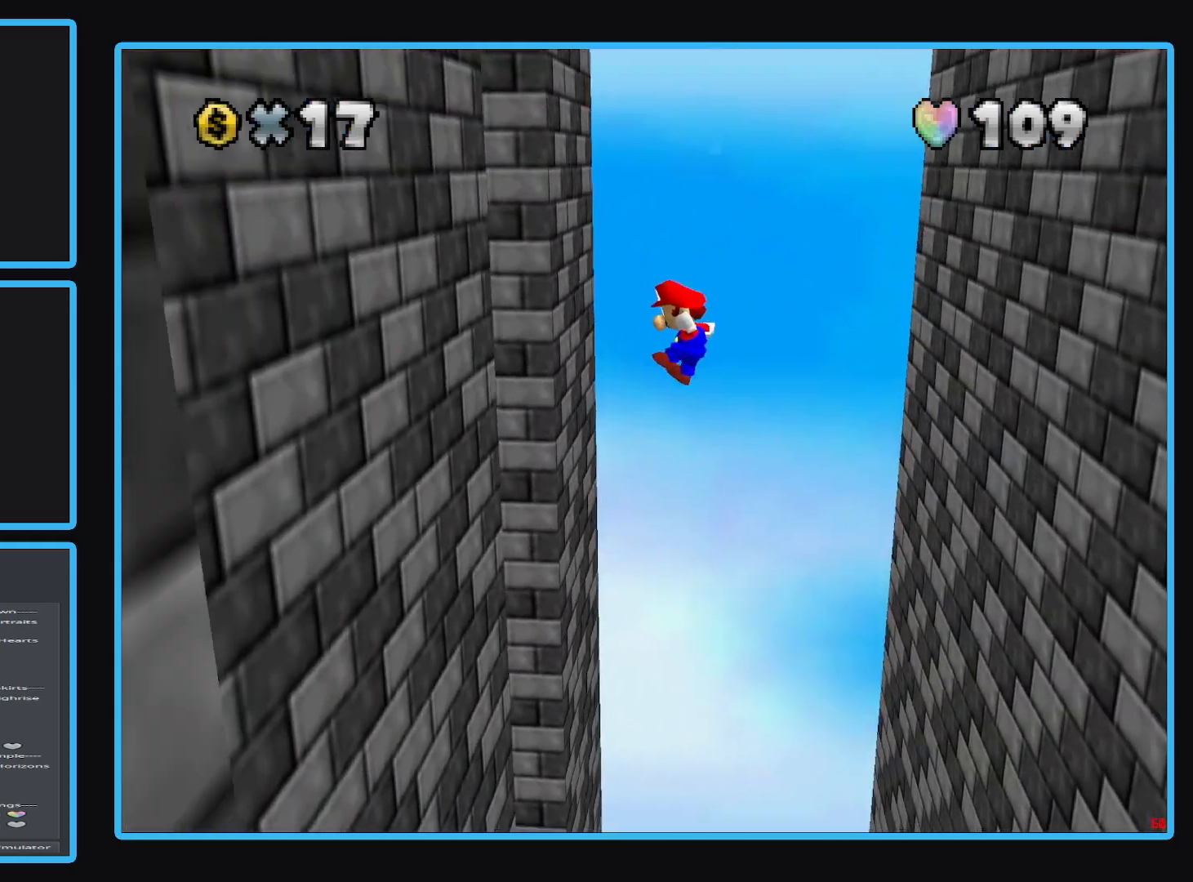
{"buttons": ["A"], "left_stick": "right", "right_stick": "center", "events": [[200, "A", "up"], [417, "left_stick", "right"], [450, "A", "down"]]}
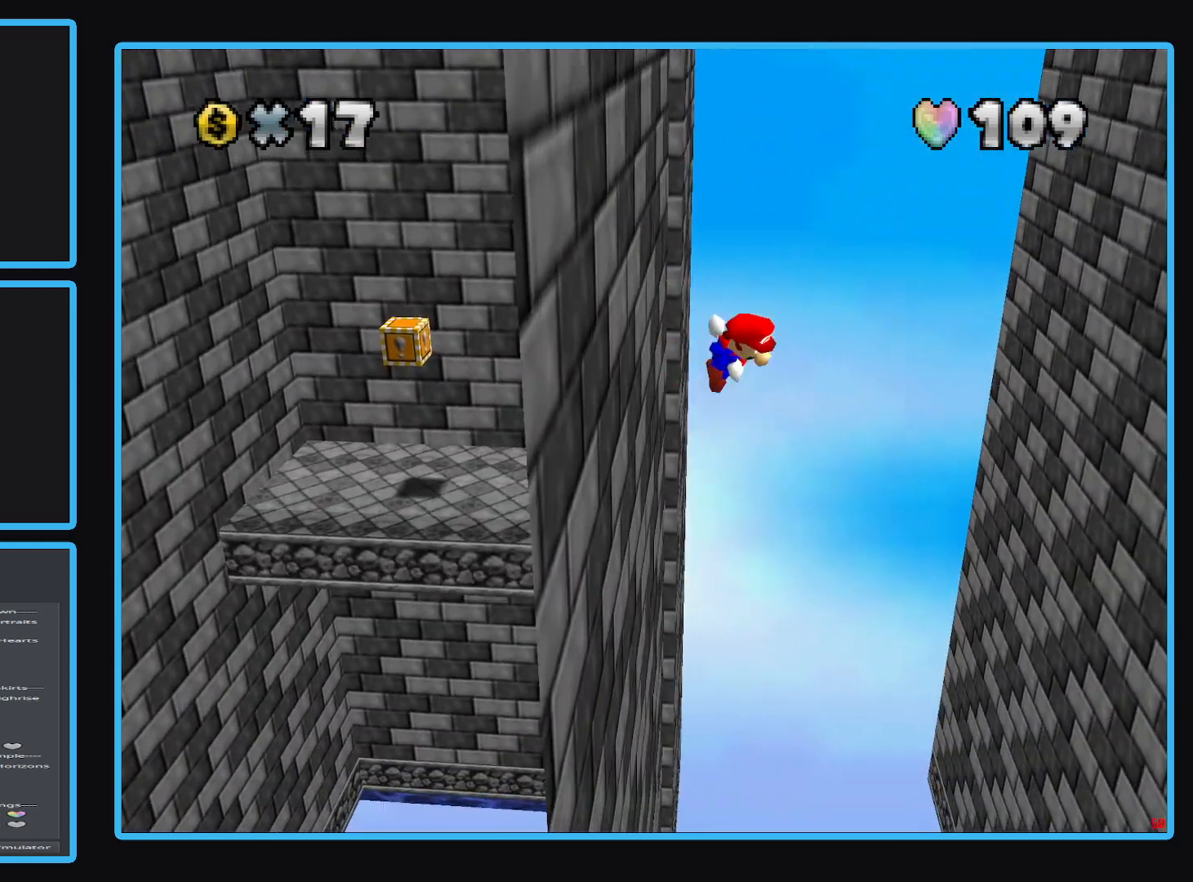
{"buttons": ["A"], "left_stick": "right", "right_stick": "center", "events": []}
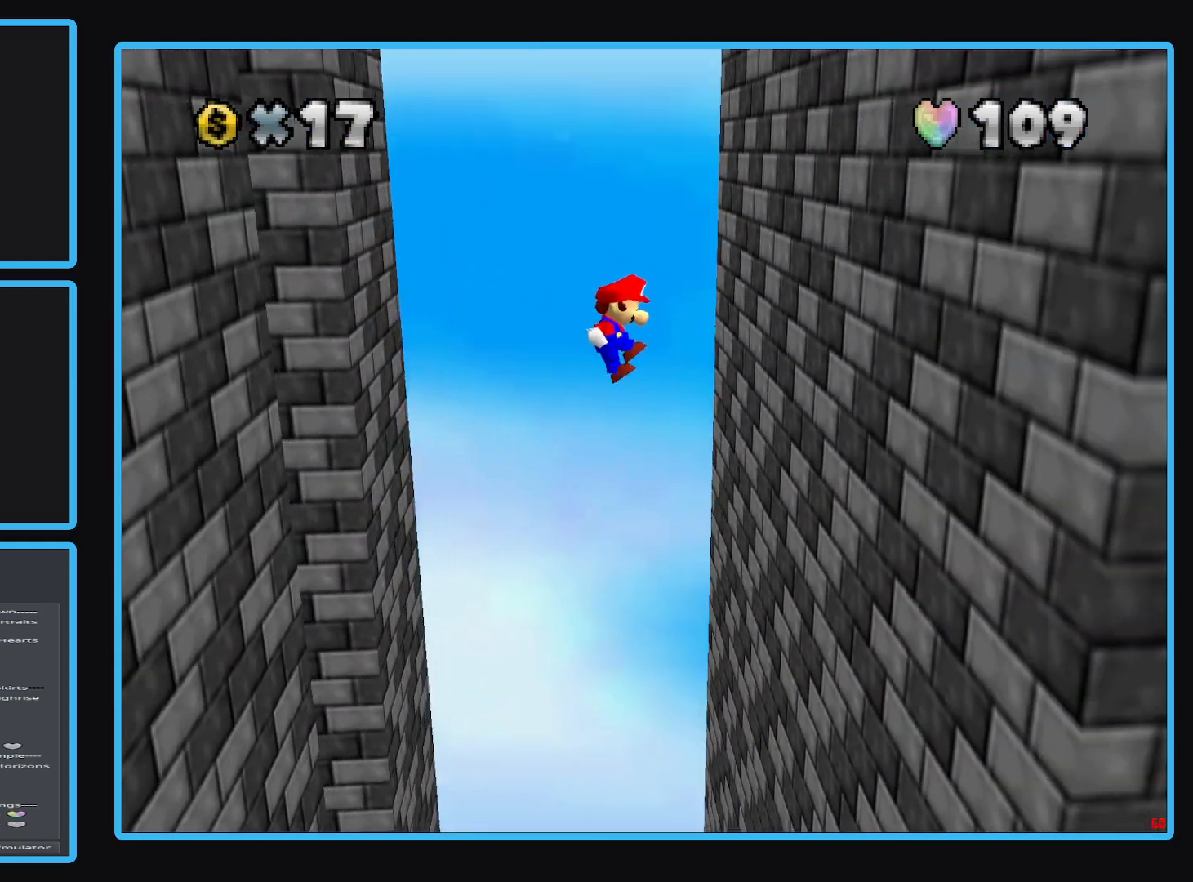
{"buttons": ["A"], "left_stick": "up-left", "right_stick": "center", "events": [[250, "A", "up"], [367, "left_stick", "up-left"], [400, "A", "down"]]}
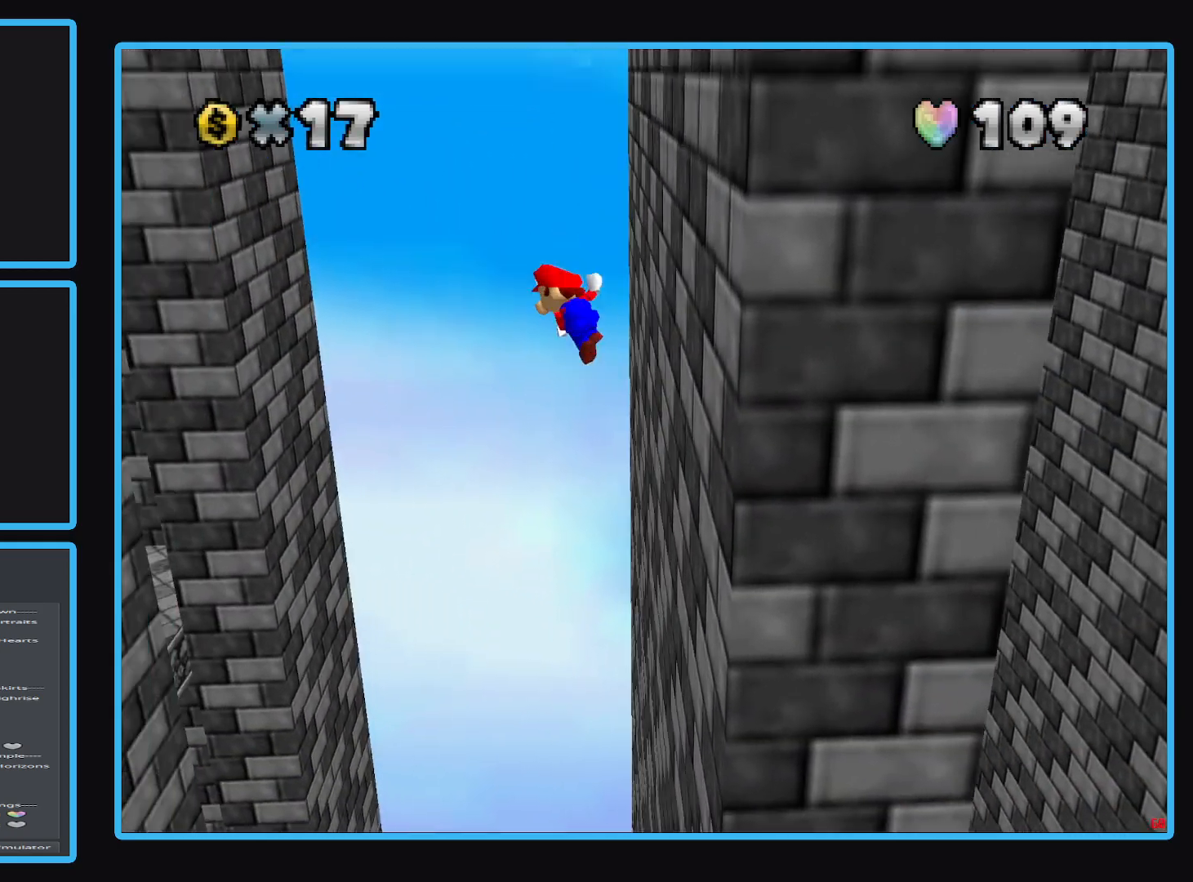
{"buttons": ["A"], "left_stick": "left", "right_stick": "center", "events": [[333, "left_stick", "left"]]}
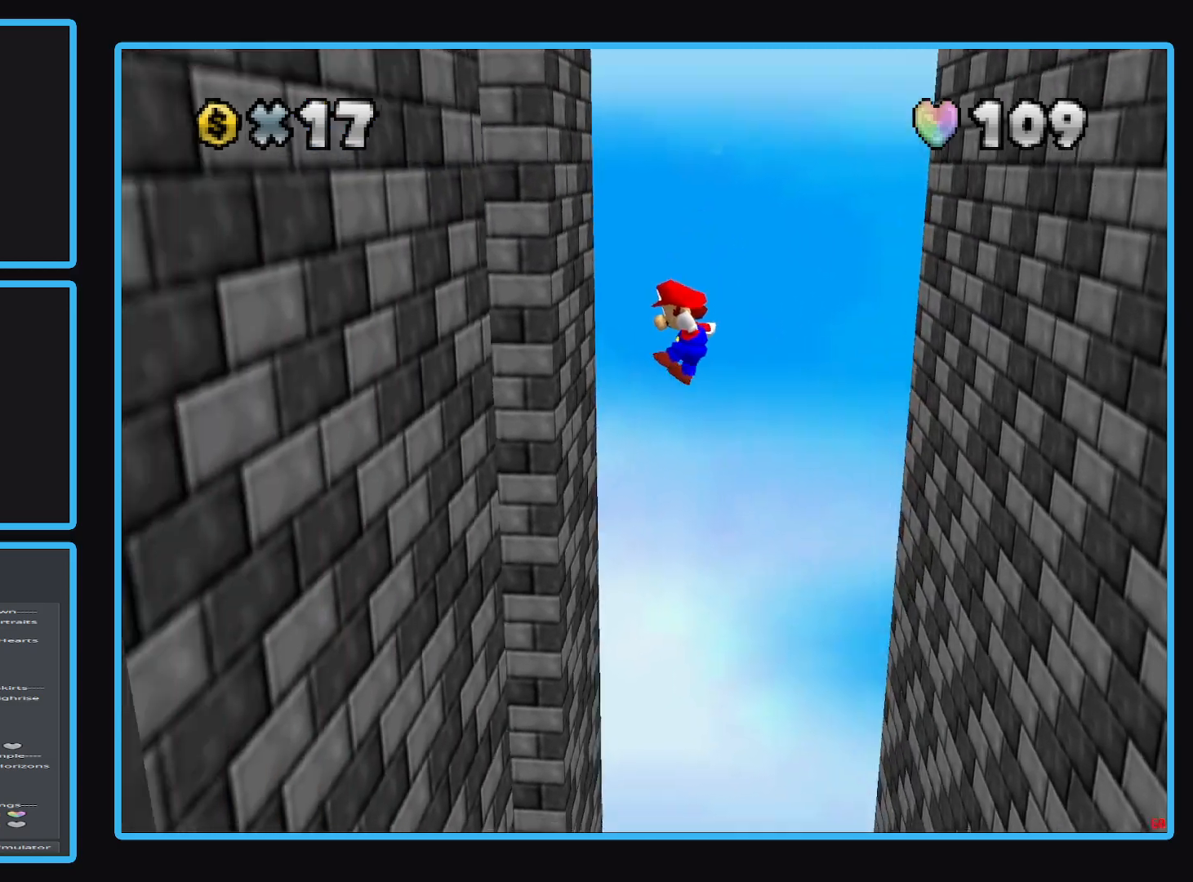
{"buttons": ["A"], "left_stick": "right", "right_stick": "center", "events": [[150, "A", "up"], [367, "left_stick", "right"], [400, "A", "down"]]}